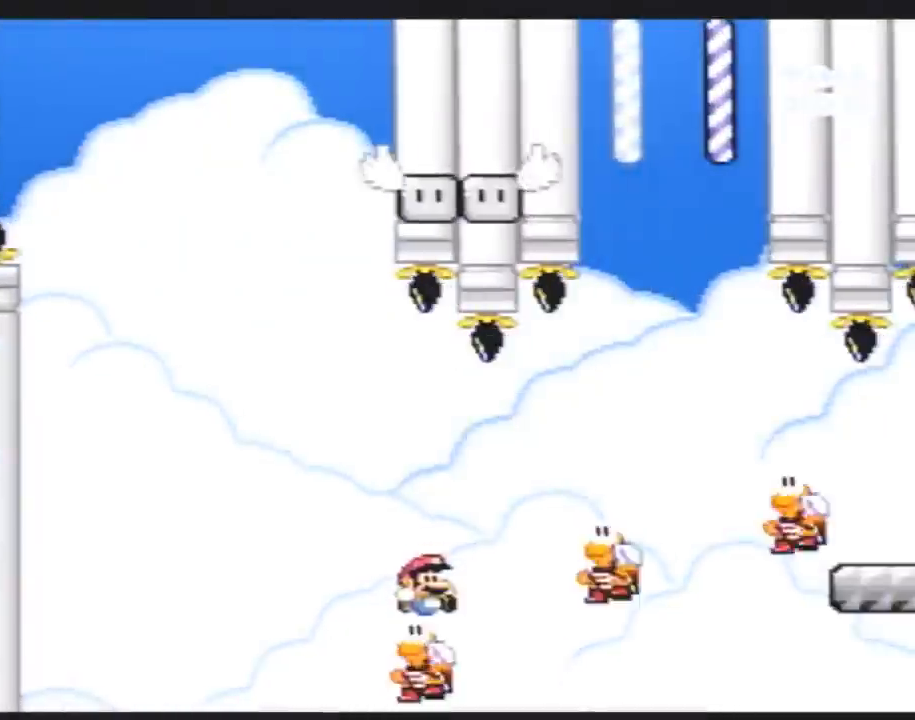
Gameplay with a controller (Nintendo layout); each line is a JSON object with the inputs held at the frame after it. "events" lists button and stick changes between this image and that frame as [ms after this image, input, new state], when the widget could be followed in between. Not read: B L3 R3.
{"buttons": ["Y"], "events": [[100, "DPAD_LEFT", "down"], [250, "DPAD_LEFT", "up"], [317, "DPAD_RIGHT", "down"], [433, "DPAD_RIGHT", "up"]]}
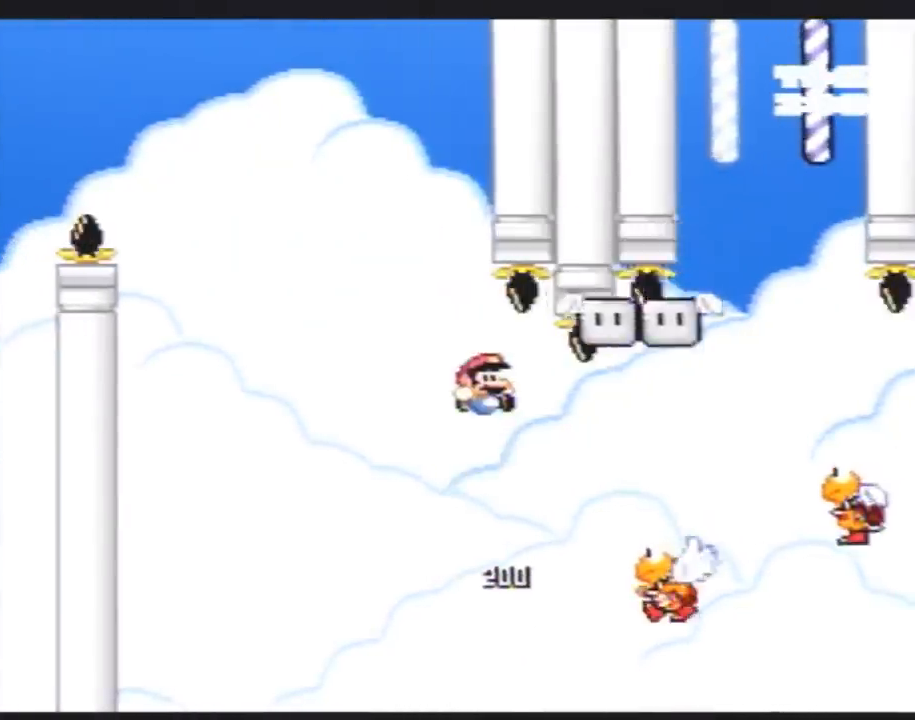
{"buttons": ["Y", "DPAD_RIGHT"], "events": [[33, "DPAD_RIGHT", "down"]]}
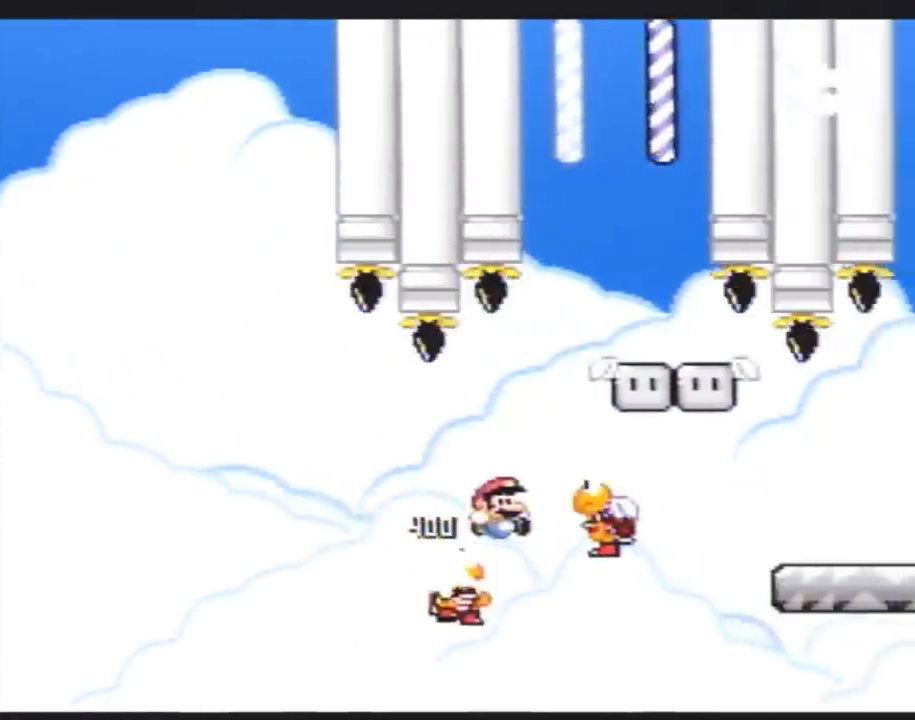
{"buttons": ["Y", "DPAD_RIGHT"], "events": [[83, "DPAD_LEFT", "down"], [83, "DPAD_RIGHT", "up"], [200, "DPAD_LEFT", "up"], [200, "DPAD_RIGHT", "down"], [350, "DPAD_RIGHT", "up"], [450, "DPAD_RIGHT", "down"]]}
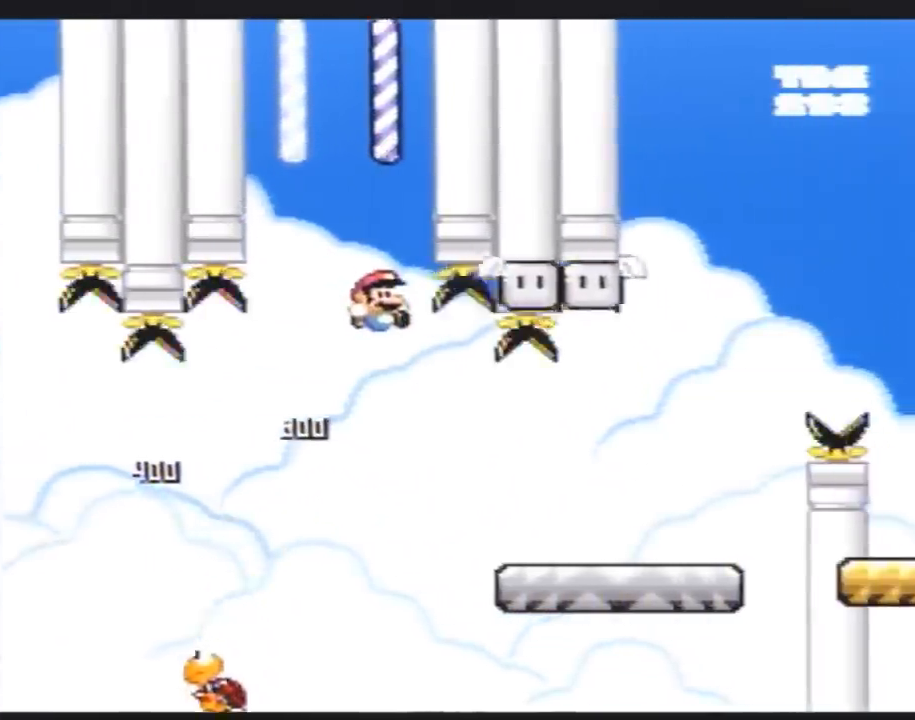
{"buttons": ["Y", "DPAD_RIGHT"], "events": []}
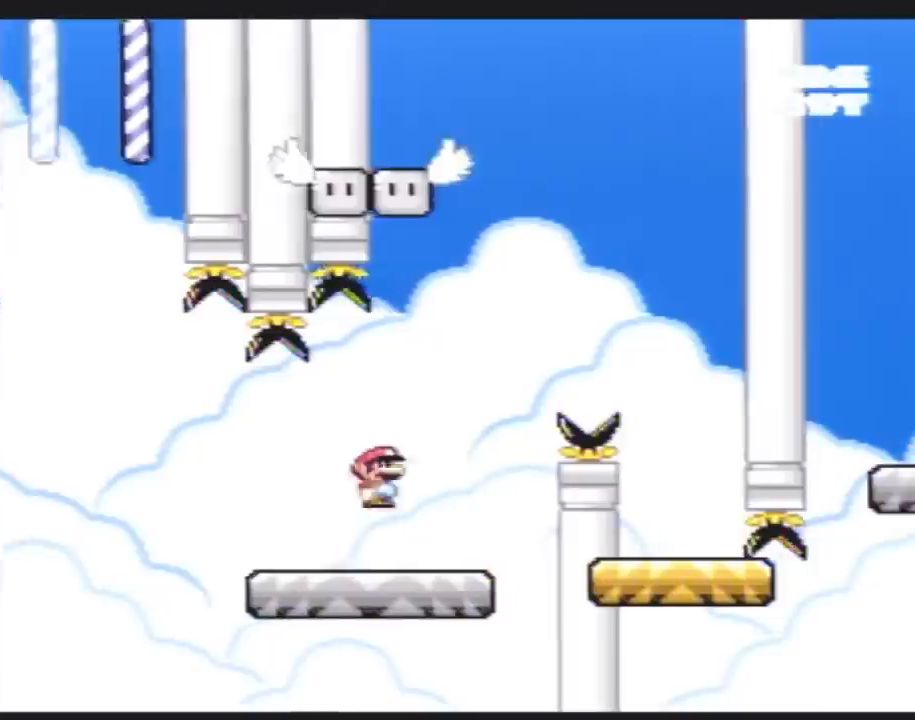
{"buttons": ["Y", "DPAD_LEFT"], "events": [[417, "DPAD_RIGHT", "up"], [450, "DPAD_LEFT", "down"]]}
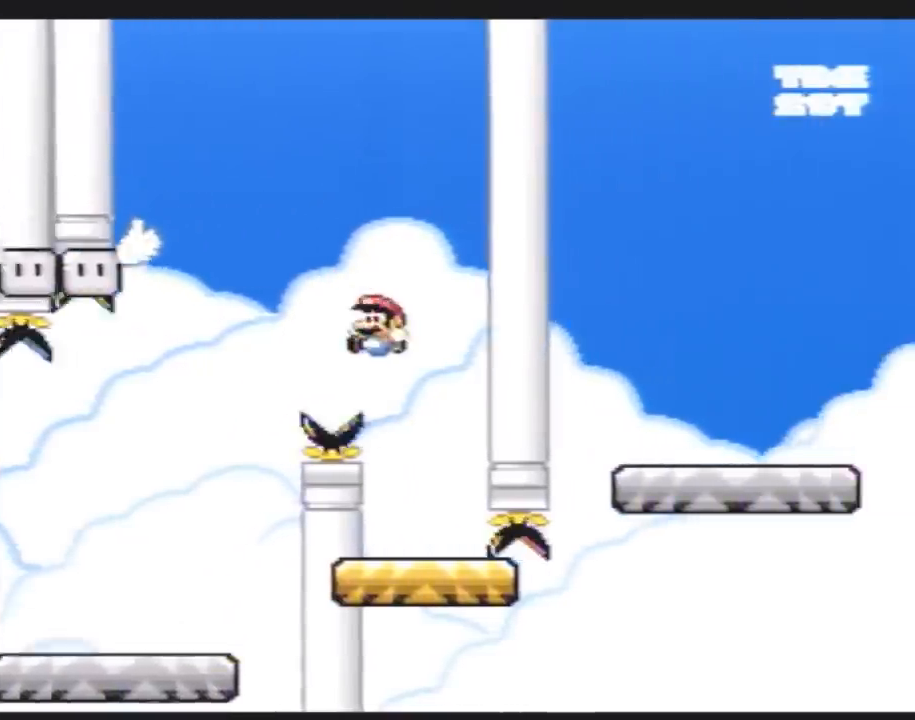
{"buttons": ["Y"], "events": [[83, "DPAD_LEFT", "up"], [83, "DPAD_RIGHT", "down"], [483, "DPAD_RIGHT", "up"]]}
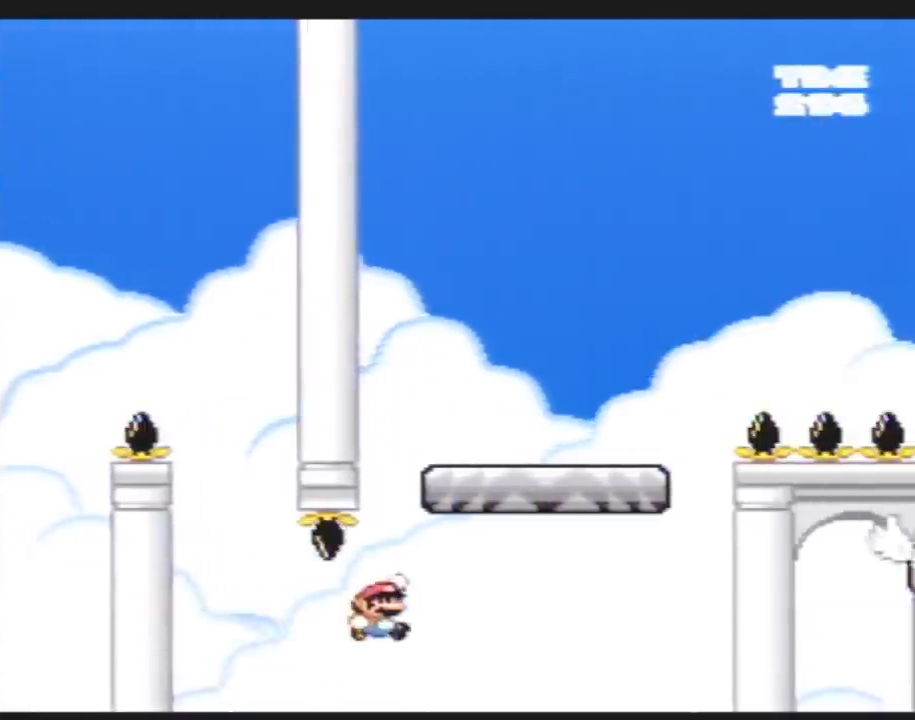
{"buttons": ["Y", "DPAD_RIGHT"], "events": [[83, "DPAD_RIGHT", "down"]]}
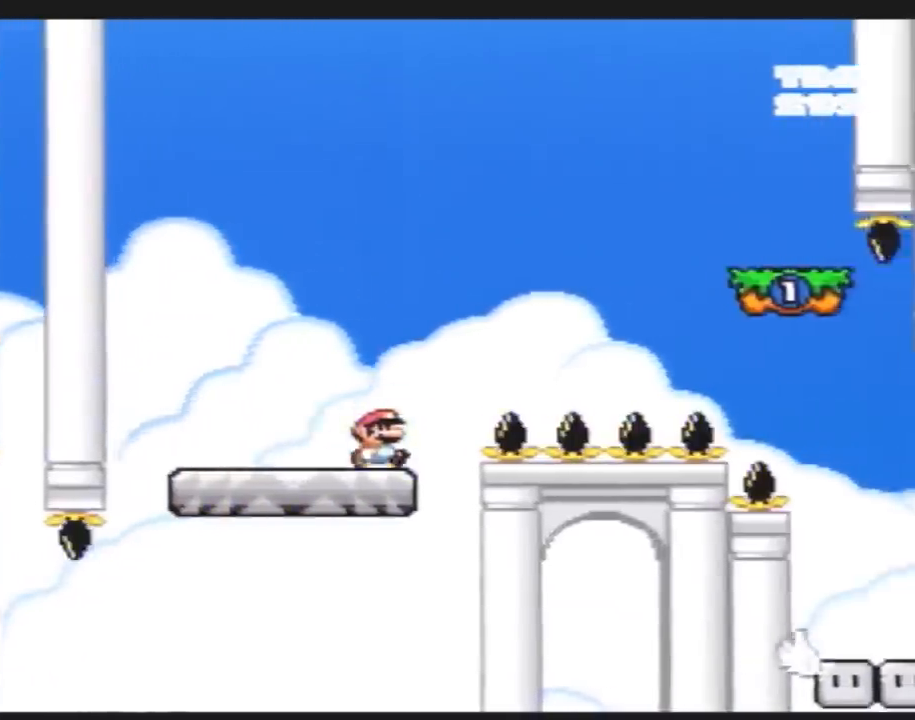
{"buttons": ["Y", "DPAD_RIGHT"], "events": []}
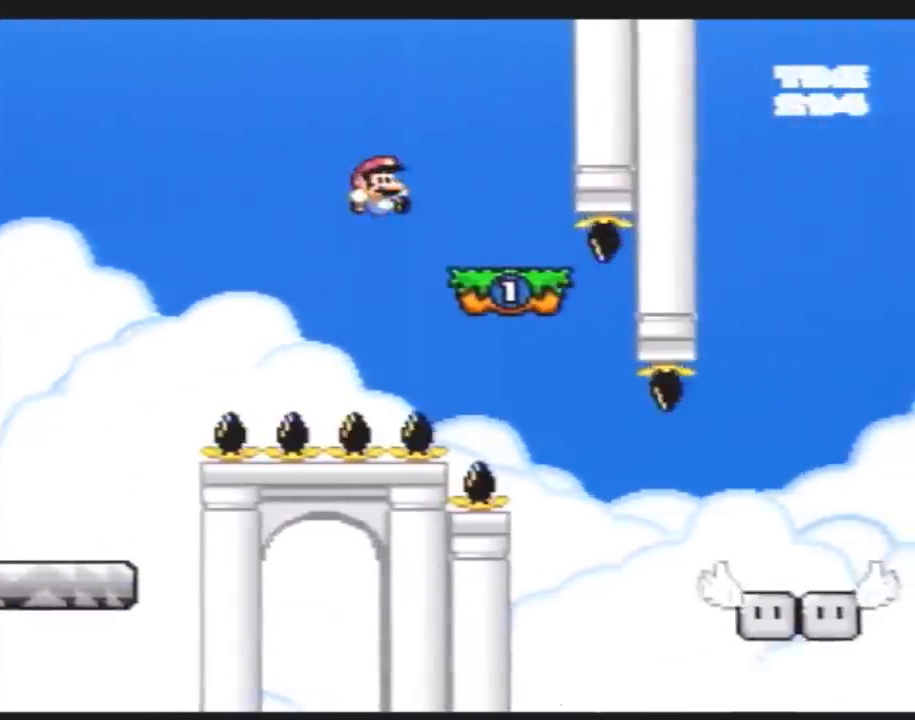
{"buttons": ["Y", "DPAD_RIGHT"], "events": [[83, "DPAD_RIGHT", "up"], [117, "DPAD_LEFT", "down"], [433, "DPAD_UP", "down"], [467, "DPAD_LEFT", "up"], [467, "DPAD_RIGHT", "down"], [467, "DPAD_UP", "up"]]}
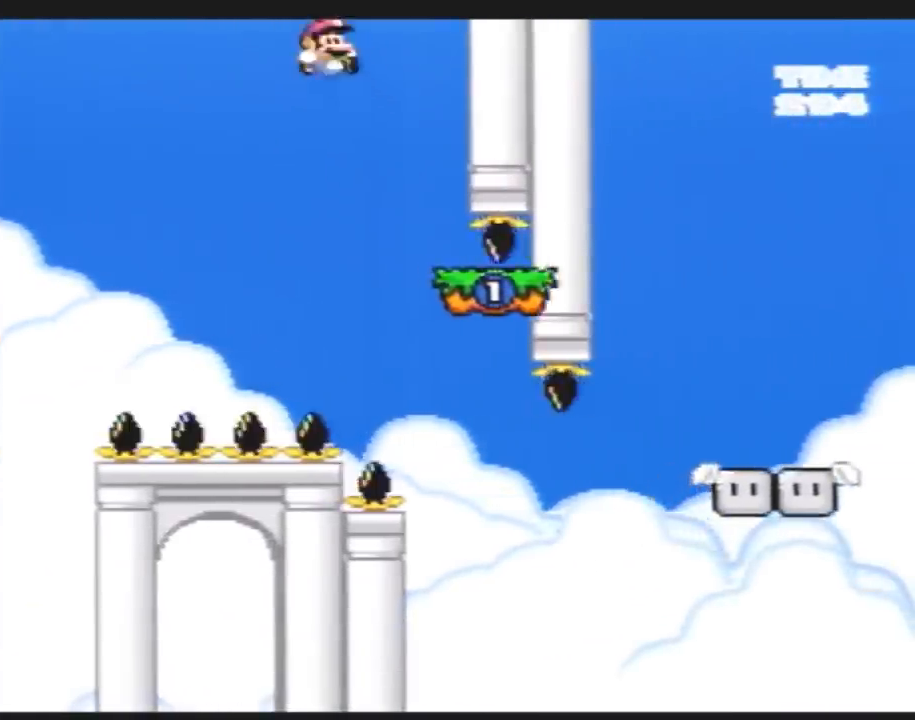
{"buttons": ["Y", "DPAD_RIGHT"], "events": []}
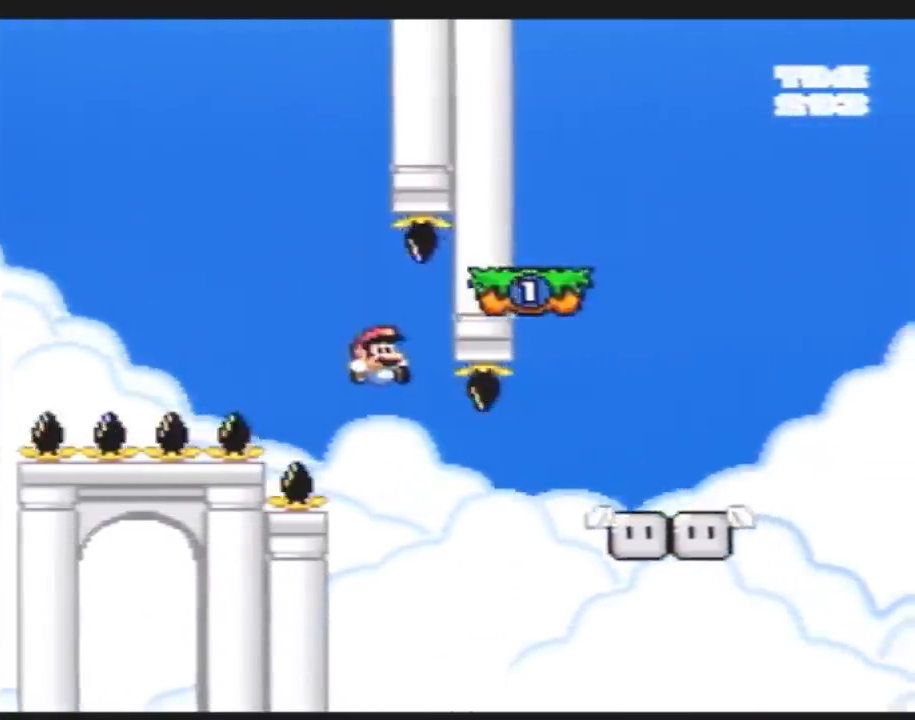
{"buttons": ["Y", "DPAD_RIGHT"], "events": []}
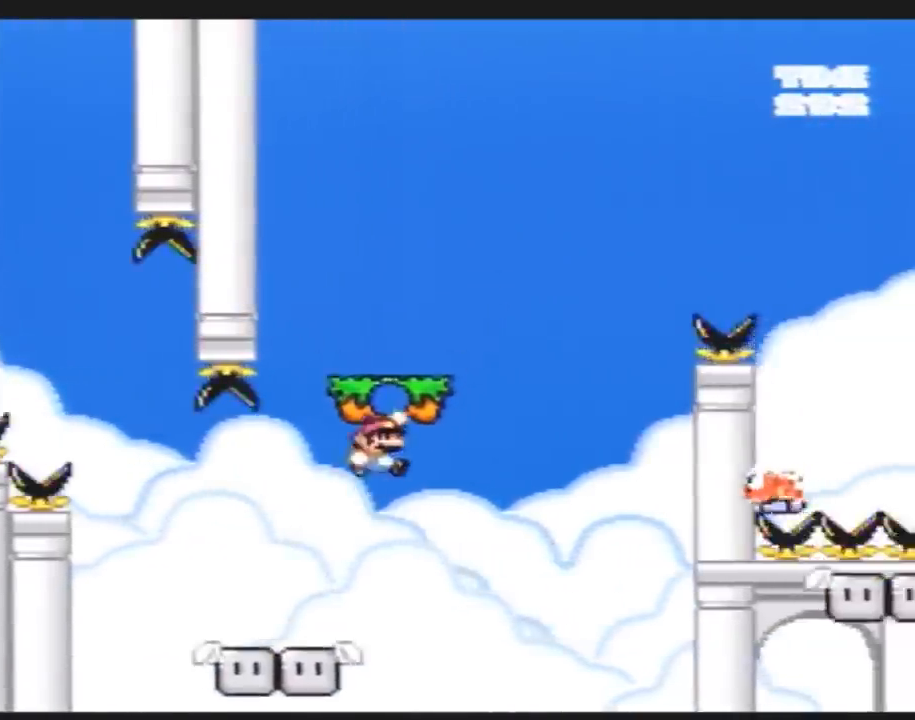
{"buttons": ["Y", "DPAD_RIGHT"], "events": []}
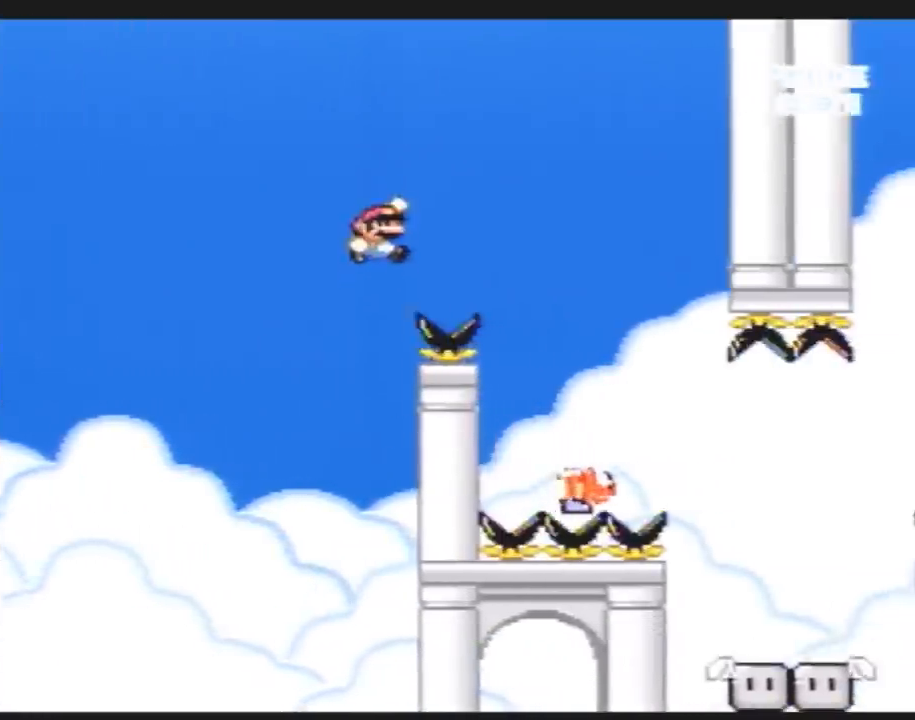
{"buttons": ["Y", "DPAD_LEFT"], "events": [[400, "DPAD_LEFT", "down"], [400, "DPAD_RIGHT", "up"]]}
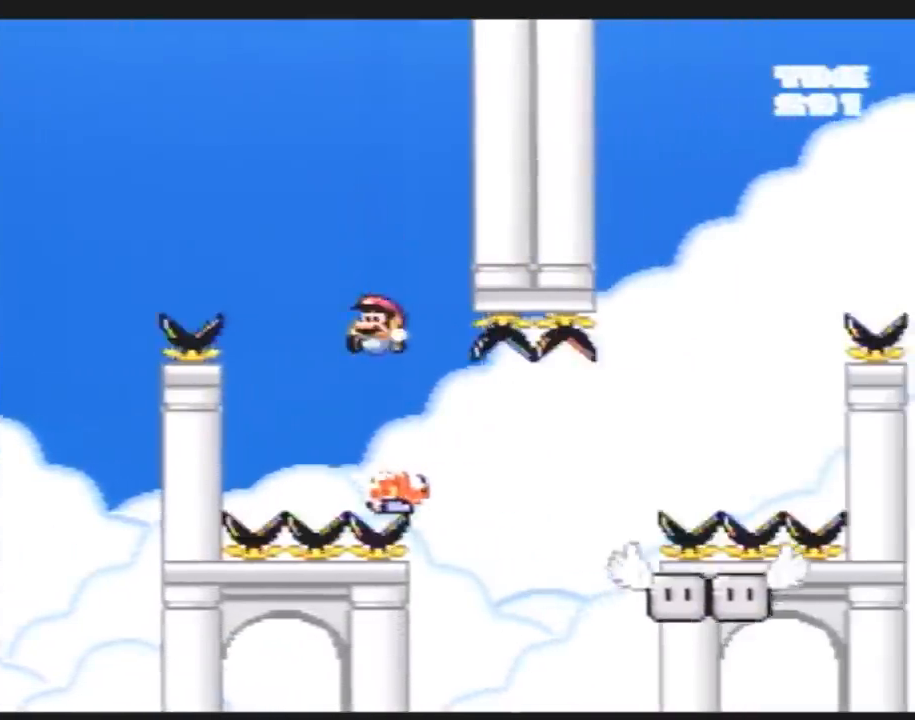
{"buttons": ["Y"], "events": [[217, "DPAD_LEFT", "up"], [250, "DPAD_RIGHT", "down"], [317, "DPAD_RIGHT", "up"]]}
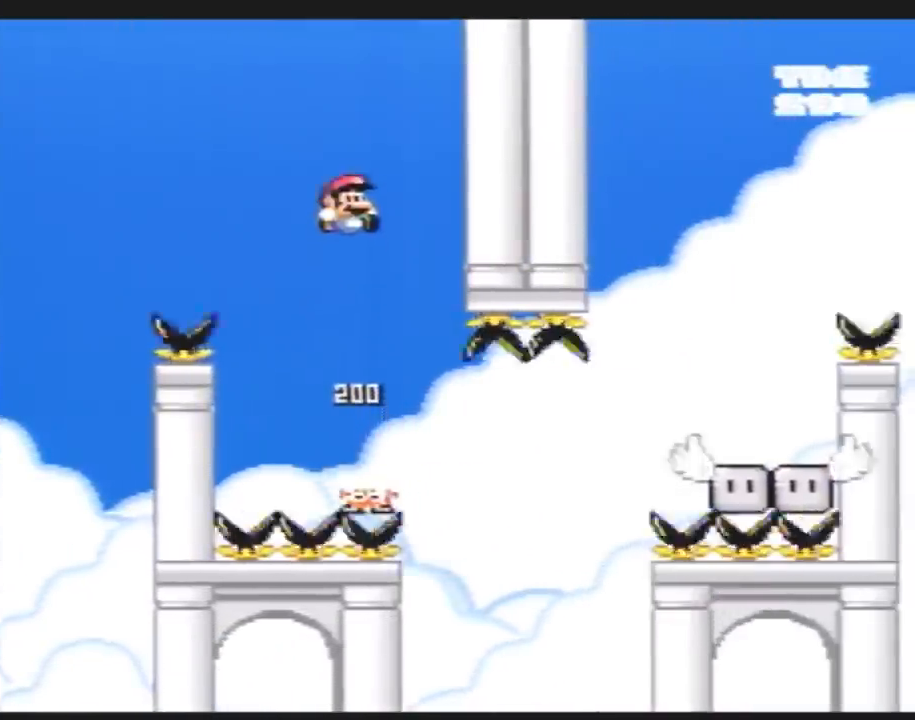
{"buttons": ["Y", "DPAD_RIGHT"], "events": [[250, "DPAD_RIGHT", "down"]]}
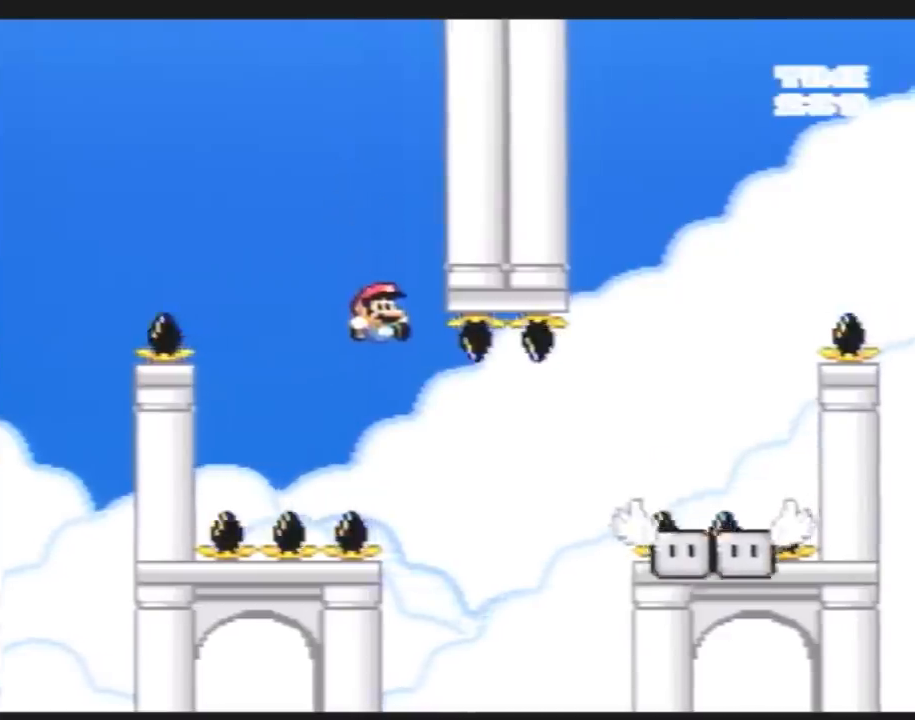
{"buttons": ["Y"], "events": [[317, "DPAD_RIGHT", "up"], [333, "DPAD_LEFT", "down"], [433, "DPAD_LEFT", "up"]]}
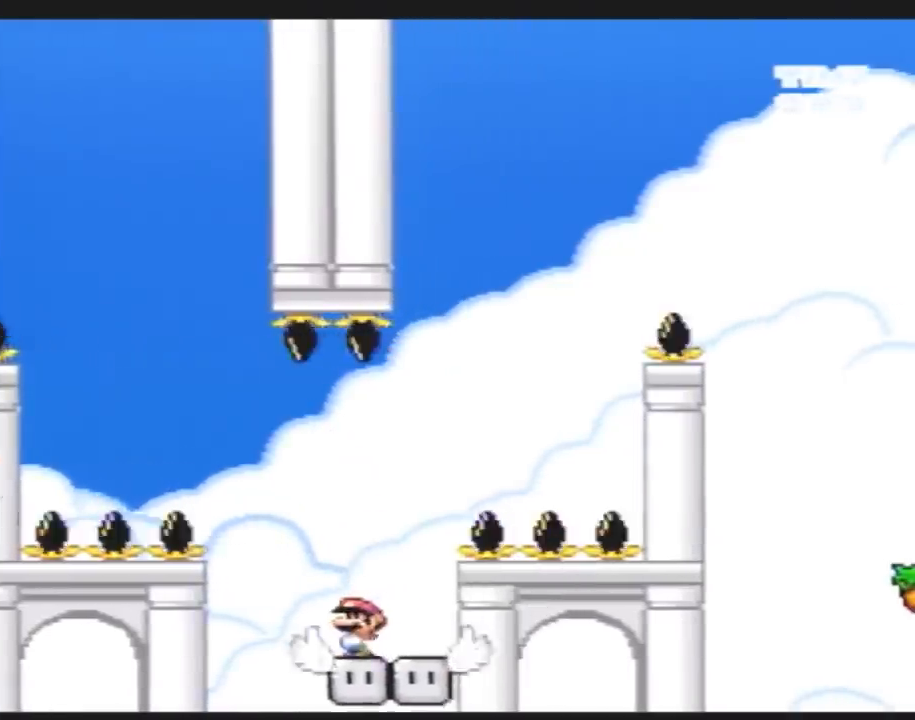
{"buttons": ["Y", "DPAD_LEFT"], "events": [[33, "DPAD_RIGHT", "down"], [117, "DPAD_RIGHT", "up"], [183, "DPAD_RIGHT", "down"], [350, "DPAD_RIGHT", "up"], [367, "DPAD_LEFT", "down"]]}
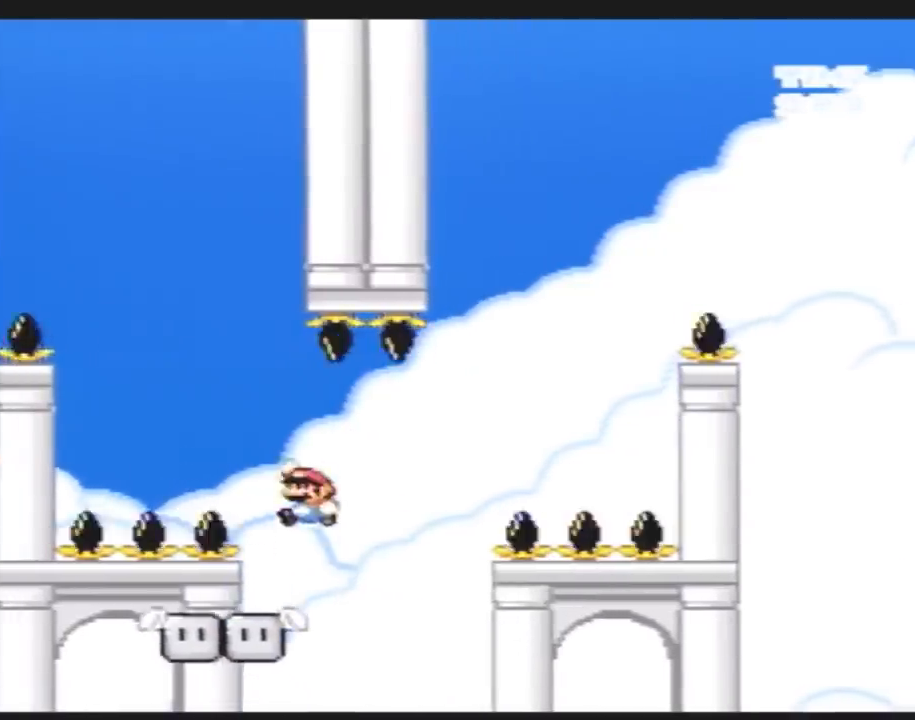
{"buttons": ["Y"], "events": [[283, "DPAD_LEFT", "up"], [350, "DPAD_RIGHT", "down"], [467, "DPAD_RIGHT", "up"]]}
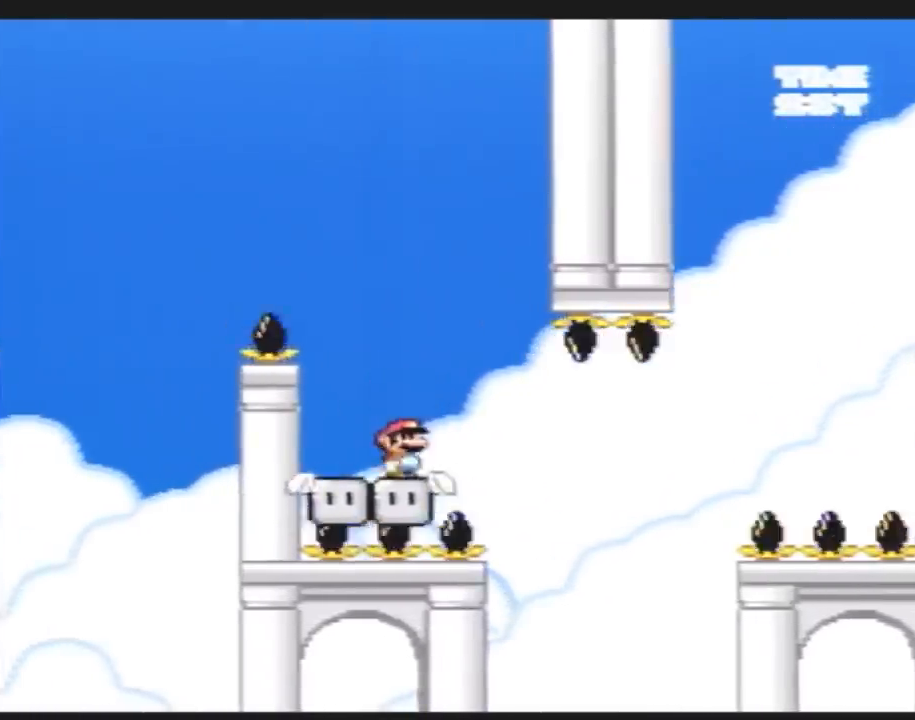
{"buttons": ["Y", "DPAD_RIGHT"], "events": [[417, "DPAD_RIGHT", "down"]]}
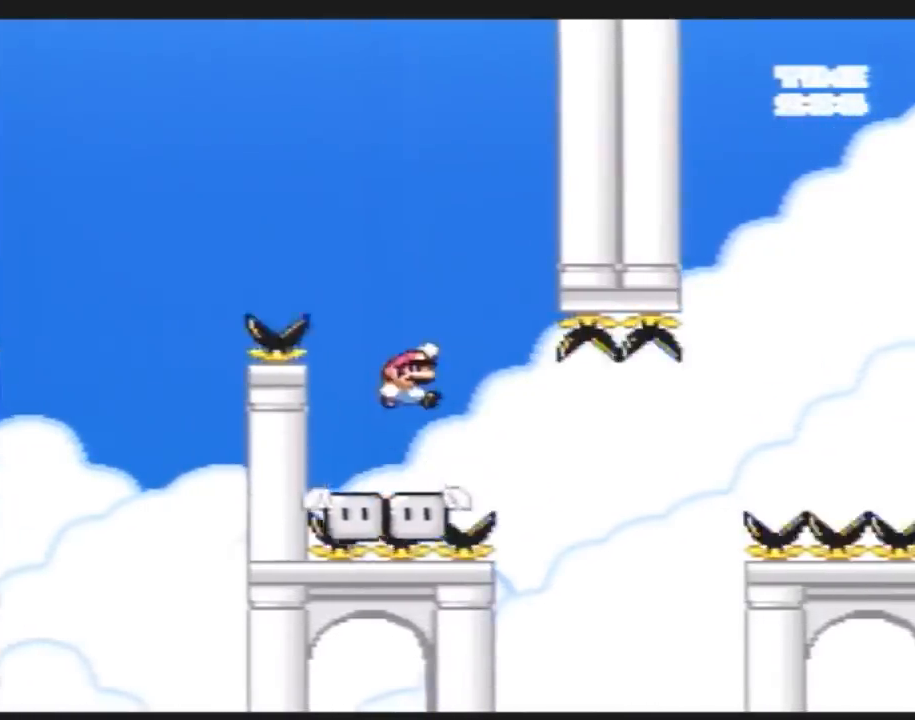
{"buttons": ["Y", "DPAD_LEFT"], "events": [[333, "DPAD_RIGHT", "up"], [383, "DPAD_LEFT", "down"]]}
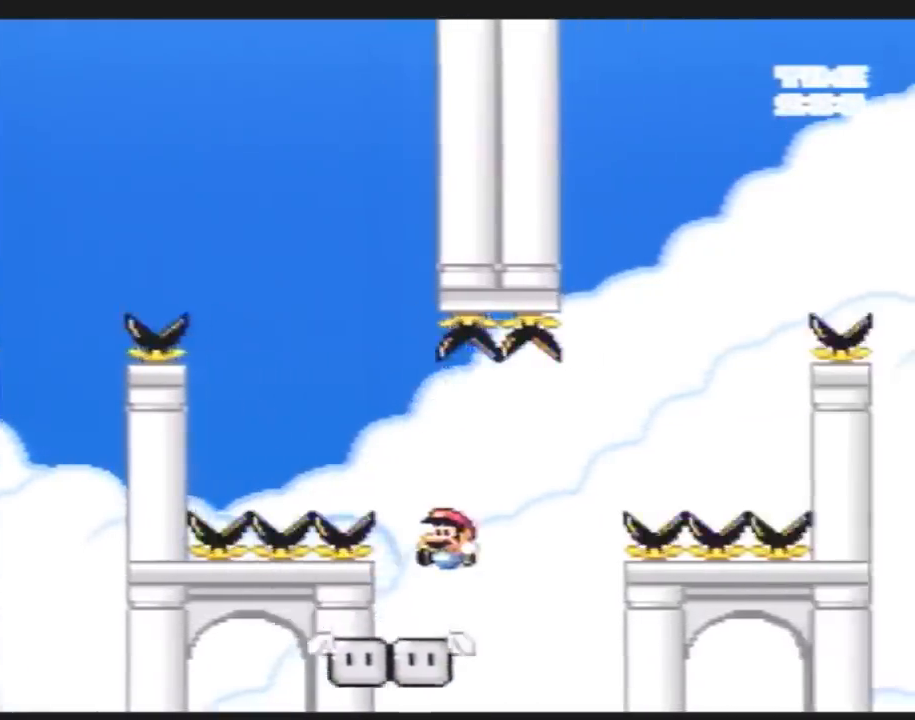
{"buttons": ["Y", "DPAD_RIGHT"], "events": [[17, "DPAD_LEFT", "up"], [233, "DPAD_LEFT", "down"], [450, "DPAD_UP", "down"], [483, "DPAD_LEFT", "up"], [483, "DPAD_RIGHT", "down"], [483, "DPAD_UP", "up"]]}
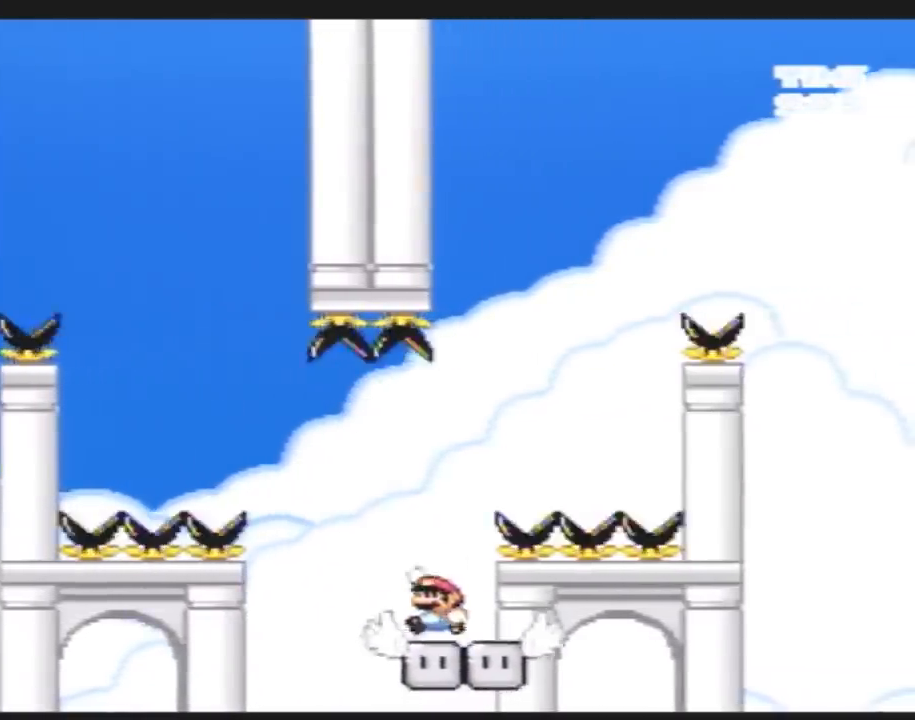
{"buttons": ["Y", "DPAD_LEFT"], "events": [[450, "DPAD_RIGHT", "up"], [483, "DPAD_LEFT", "down"]]}
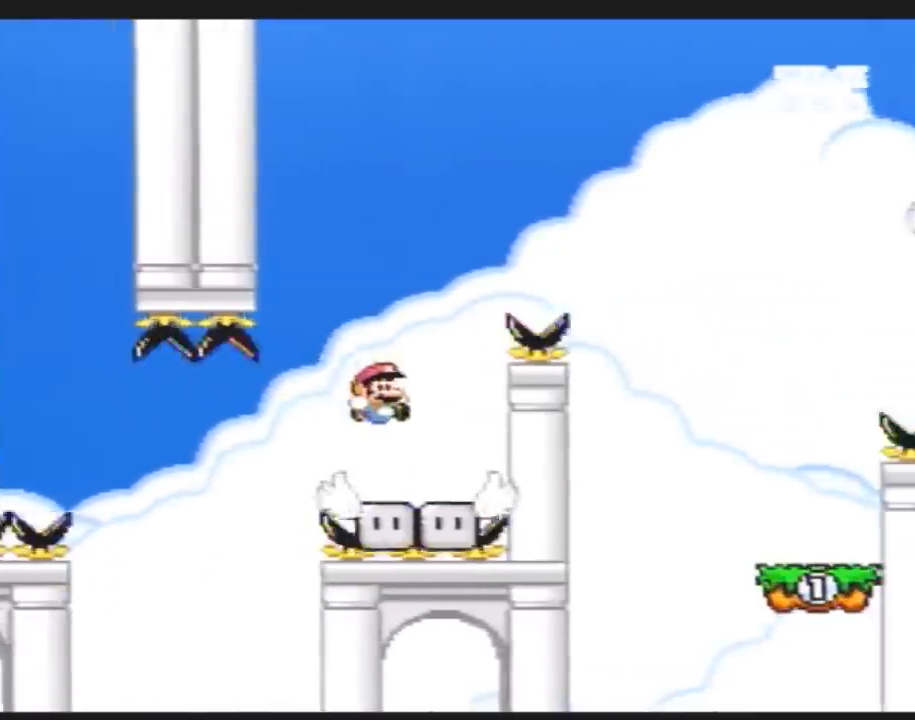
{"buttons": ["Y", "DPAD_RIGHT"], "events": [[133, "DPAD_UP", "down"], [167, "DPAD_LEFT", "up"], [167, "DPAD_RIGHT", "down"], [167, "DPAD_UP", "up"]]}
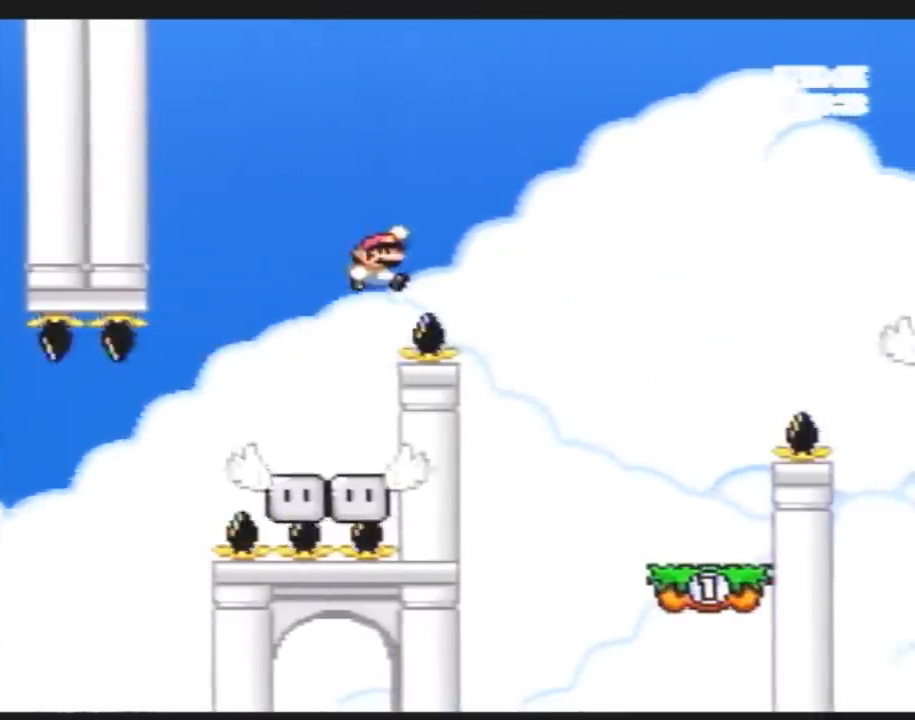
{"buttons": ["Y", "DPAD_LEFT"], "events": [[467, "DPAD_LEFT", "down"], [467, "DPAD_RIGHT", "up"]]}
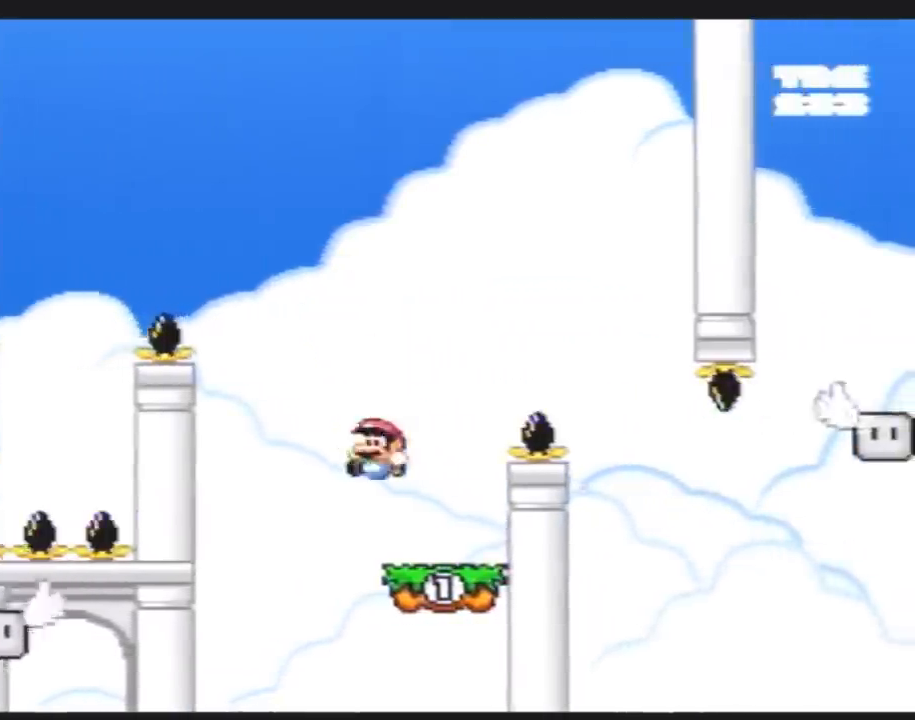
{"buttons": ["Y", "DPAD_RIGHT"], "events": [[100, "DPAD_LEFT", "up"], [100, "DPAD_RIGHT", "down"]]}
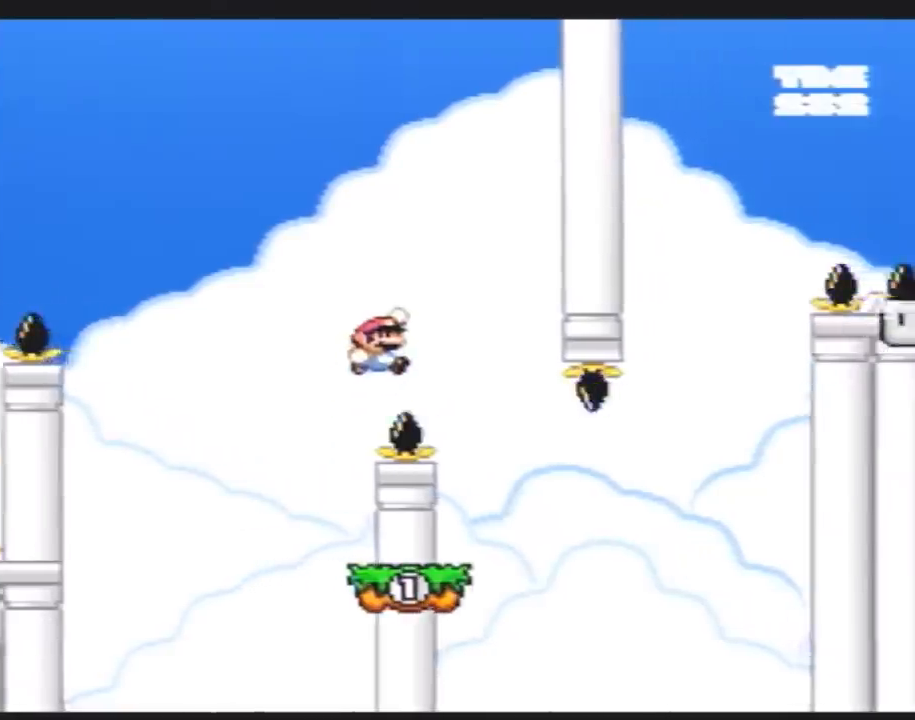
{"buttons": ["Y", "DPAD_RIGHT"], "events": [[67, "DPAD_RIGHT", "up"], [100, "DPAD_LEFT", "down"], [250, "DPAD_LEFT", "up"], [283, "DPAD_RIGHT", "down"]]}
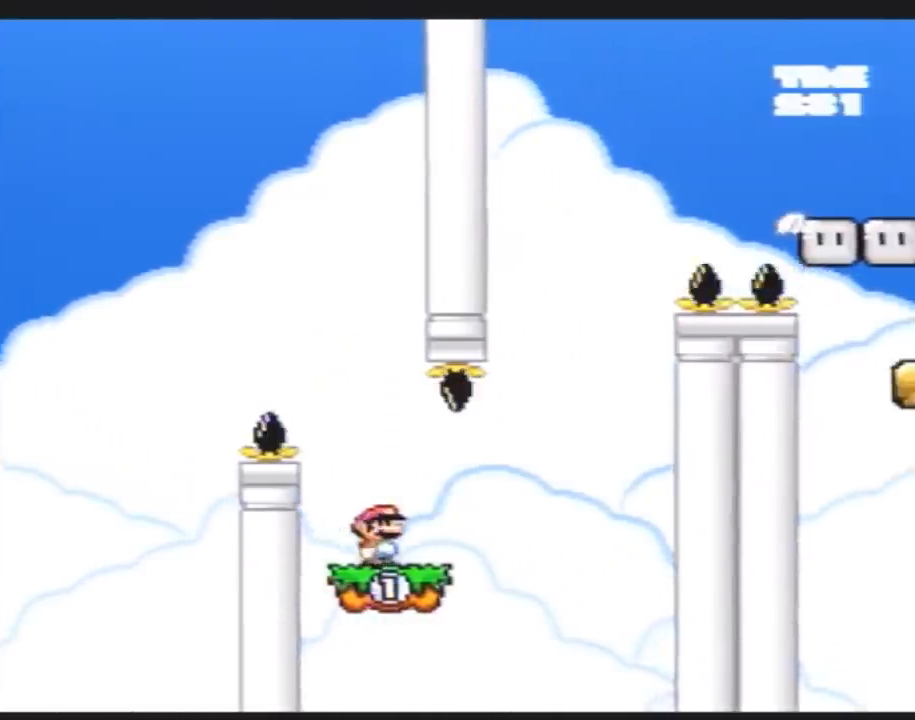
{"buttons": ["Y", "DPAD_RIGHT"], "events": [[217, "DPAD_RIGHT", "up"], [250, "DPAD_LEFT", "down"], [367, "DPAD_LEFT", "up"], [367, "DPAD_UP", "down"], [400, "DPAD_RIGHT", "down"], [400, "DPAD_UP", "up"]]}
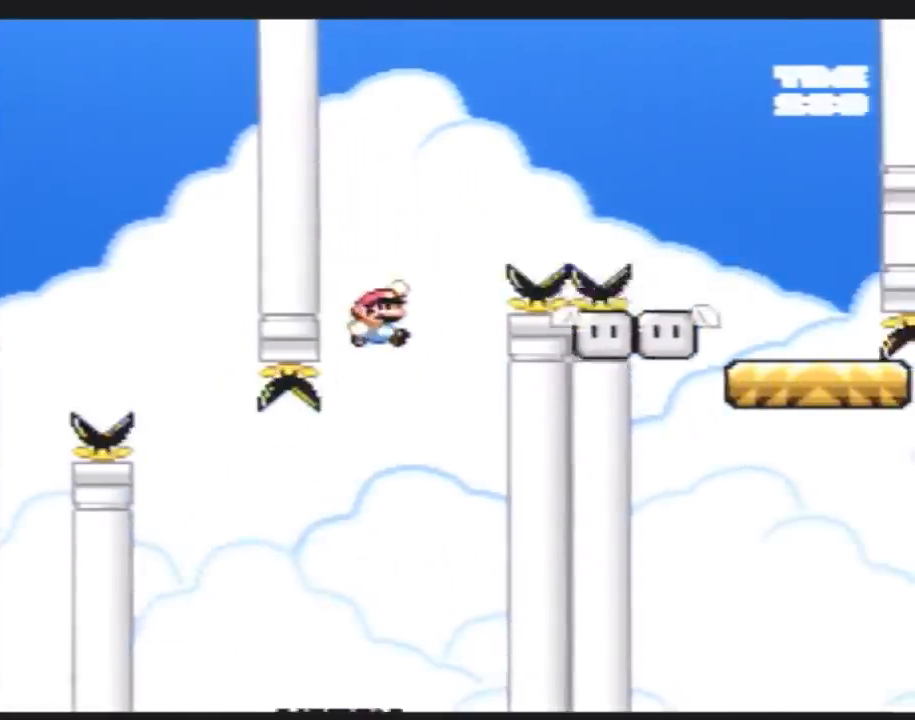
{"buttons": ["Y", "DPAD_RIGHT"], "events": [[250, "DPAD_RIGHT", "up"], [250, "DPAD_UP", "down"], [283, "DPAD_LEFT", "down"], [283, "DPAD_UP", "up"], [417, "DPAD_LEFT", "up"], [417, "DPAD_RIGHT", "down"]]}
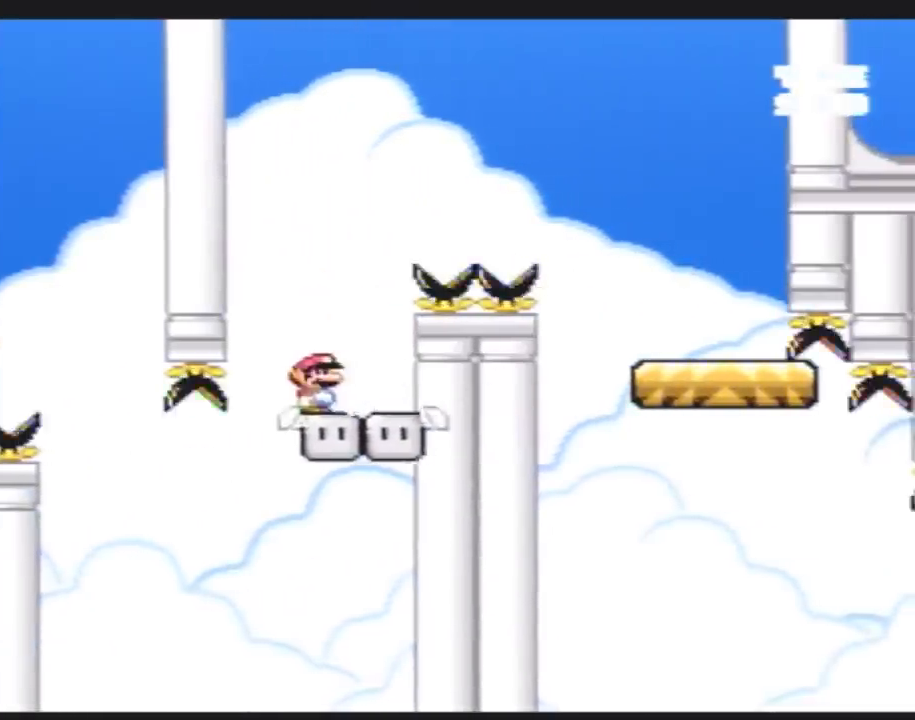
{"buttons": ["Y", "DPAD_RIGHT"], "events": []}
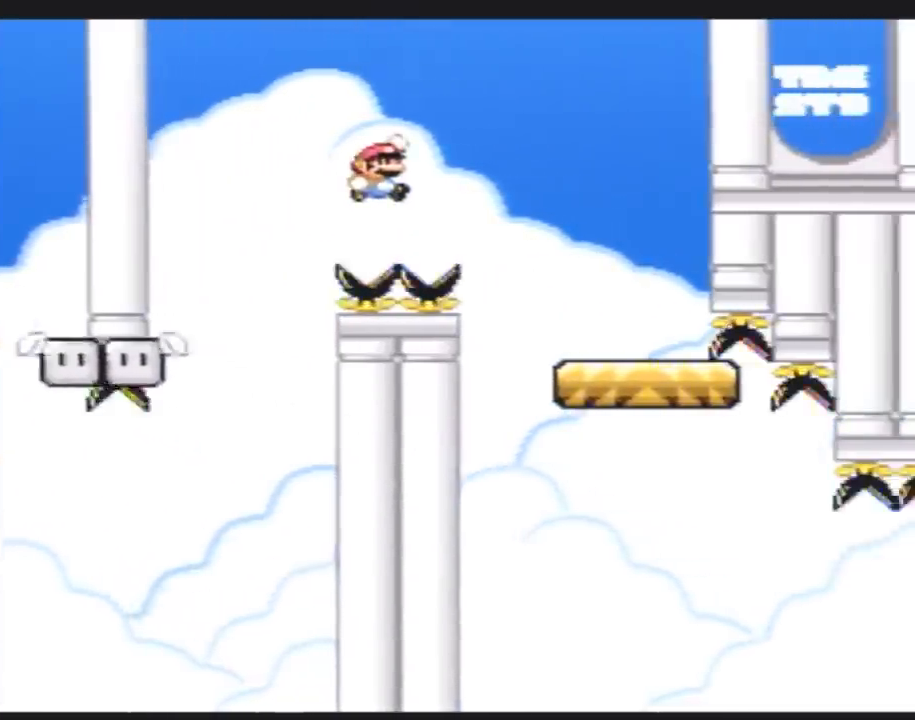
{"buttons": ["Y", "DPAD_RIGHT"], "events": [[350, "DPAD_RIGHT", "up"], [367, "DPAD_LEFT", "down"], [500, "DPAD_LEFT", "up"], [500, "DPAD_RIGHT", "down"]]}
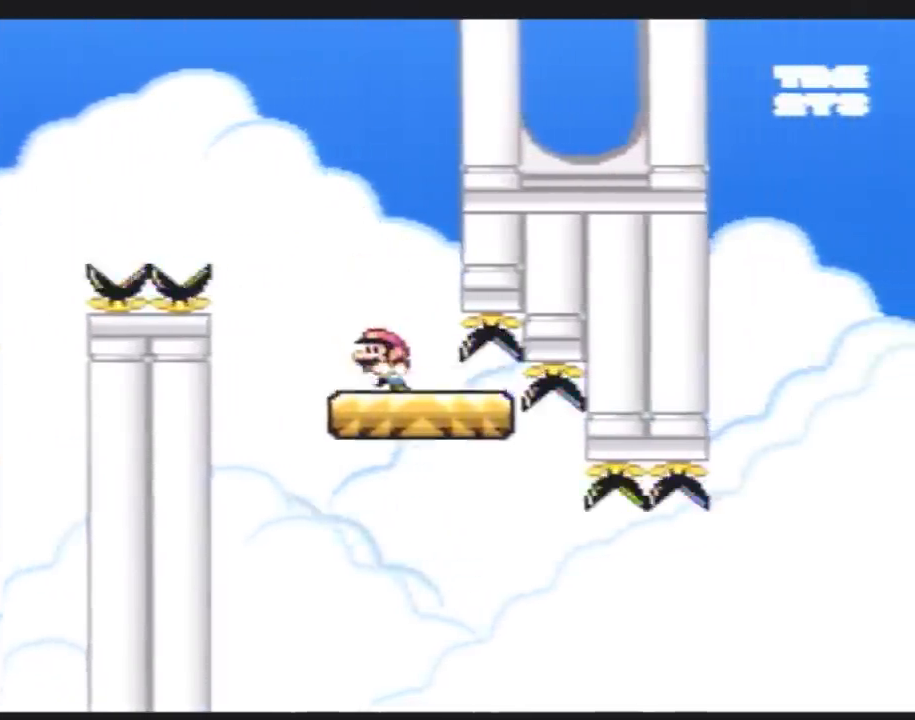
{"buttons": ["Y", "DPAD_RIGHT"], "events": []}